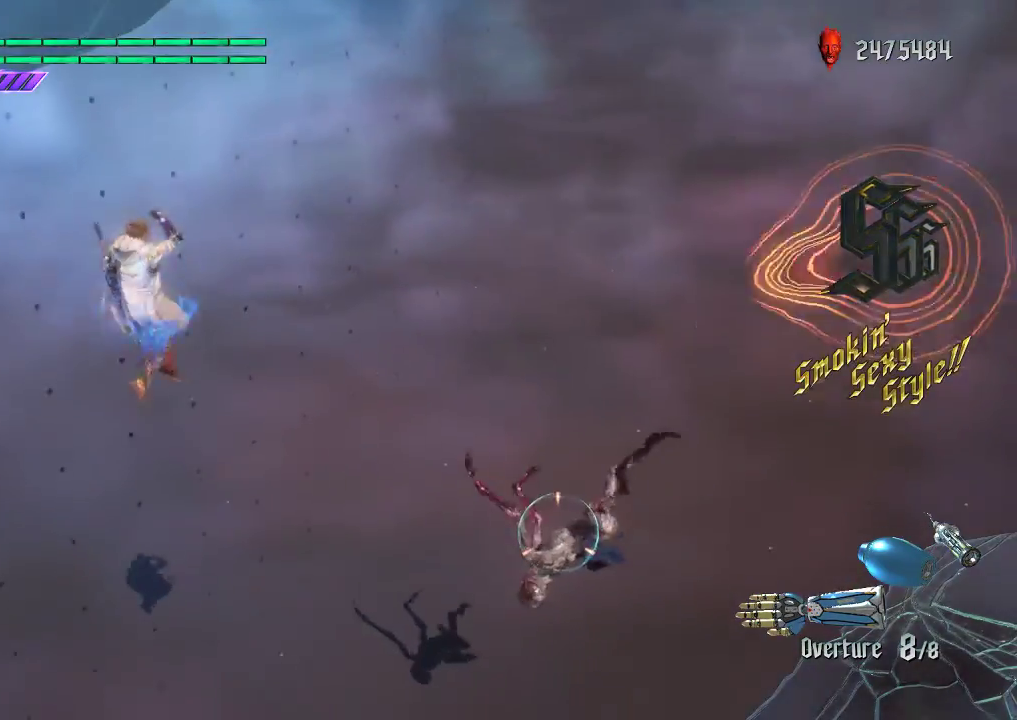
Gameplay with a controller (Xbox layout); each line is a JSON object with the inputs held at the frame after it. "events" lists button and stick changes between this image and that frame as [ms after this image, input, new state], when the widget could be followed in between. Not read: L3 R3.
{"buttons": ["L2"], "left_stick": "down-right", "right_stick": "down-left", "events": [[50, "left_stick", "center"], [100, "X", "up"], [283, "right_stick", "down-right"], [350, "L1", "up"], [417, "left_stick", "down-right"], [483, "L2", "down"], [483, "right_stick", "down-left"]]}
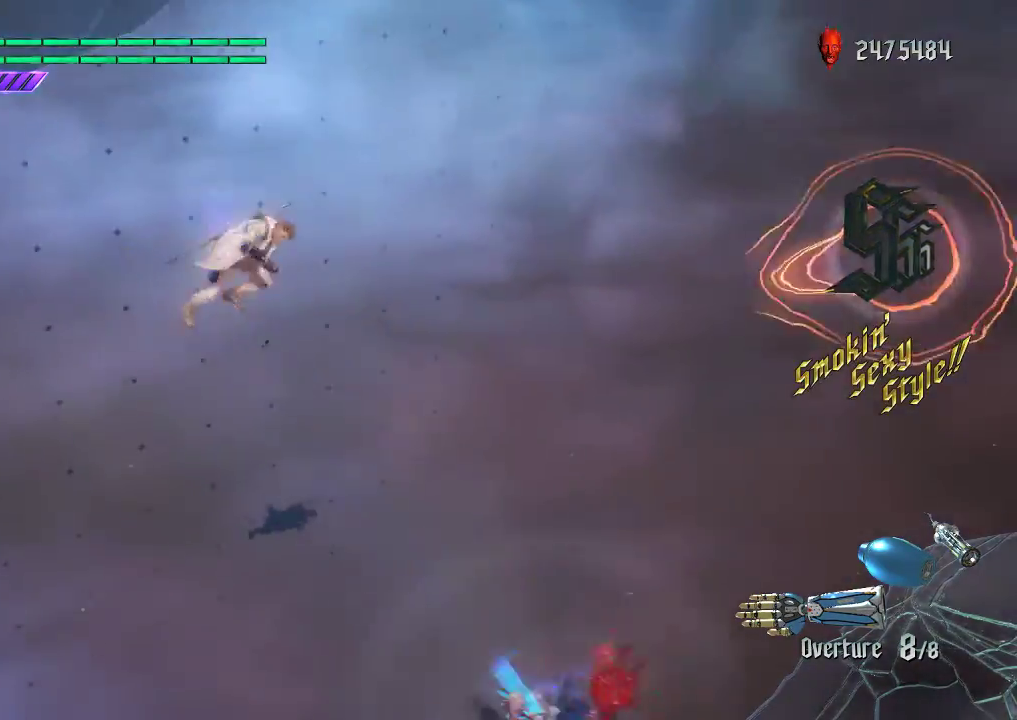
{"buttons": ["R2"], "left_stick": "up", "right_stick": "center", "events": [[83, "L2", "up"], [133, "L2", "down"], [200, "left_stick", "up"], [233, "L2", "up"], [283, "L2", "down"], [367, "R2", "down"], [383, "L2", "up"], [383, "right_stick", "up"], [500, "right_stick", "center"]]}
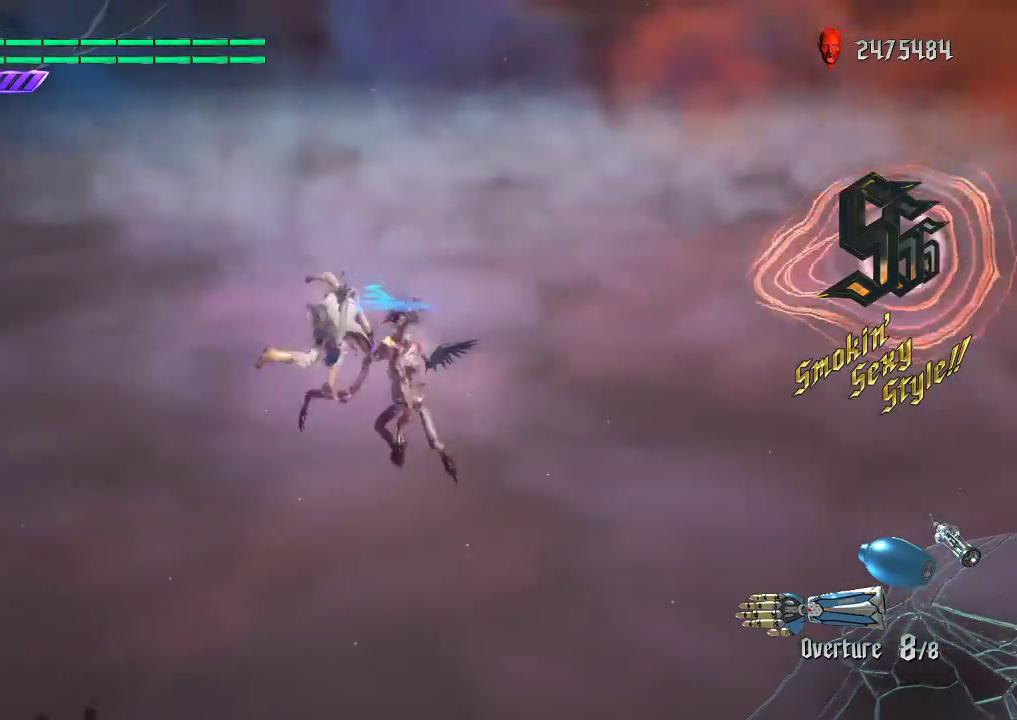
{"buttons": ["L1", "R2"], "left_stick": "center", "right_stick": "center", "events": [[67, "A", "down"], [150, "A", "up"], [200, "A", "down"], [283, "L1", "down"], [300, "A", "up"], [400, "X", "down"], [417, "left_stick", "center"], [450, "X", "up"]]}
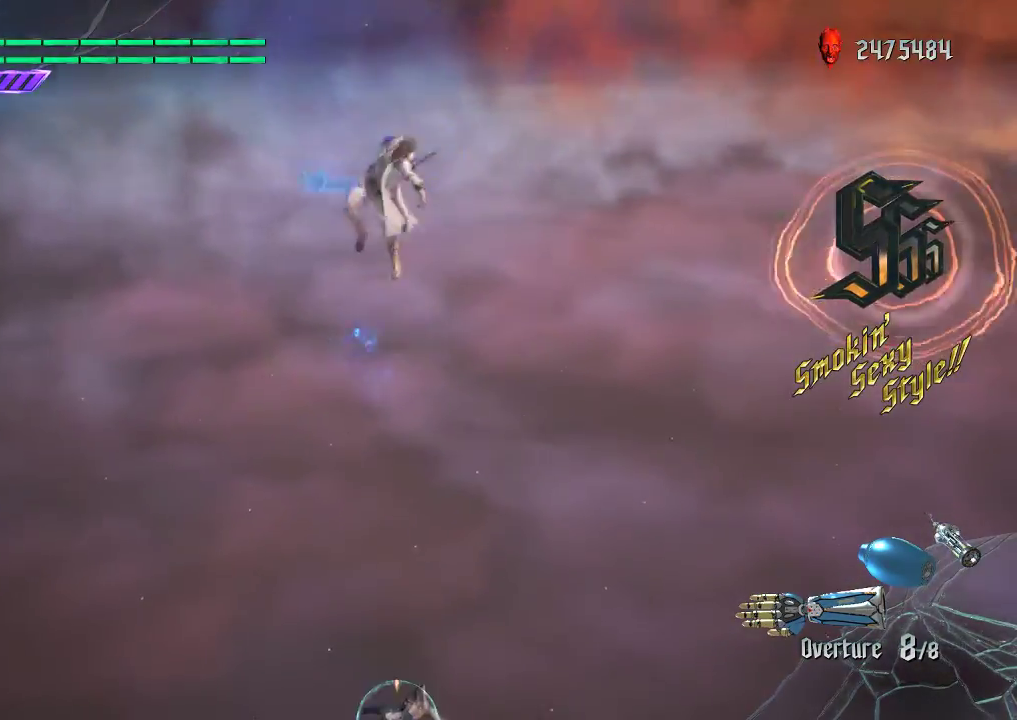
{"buttons": ["L1", "R2"], "left_stick": "center", "right_stick": "center", "events": [[83, "right_stick", "down-left"], [450, "right_stick", "center"]]}
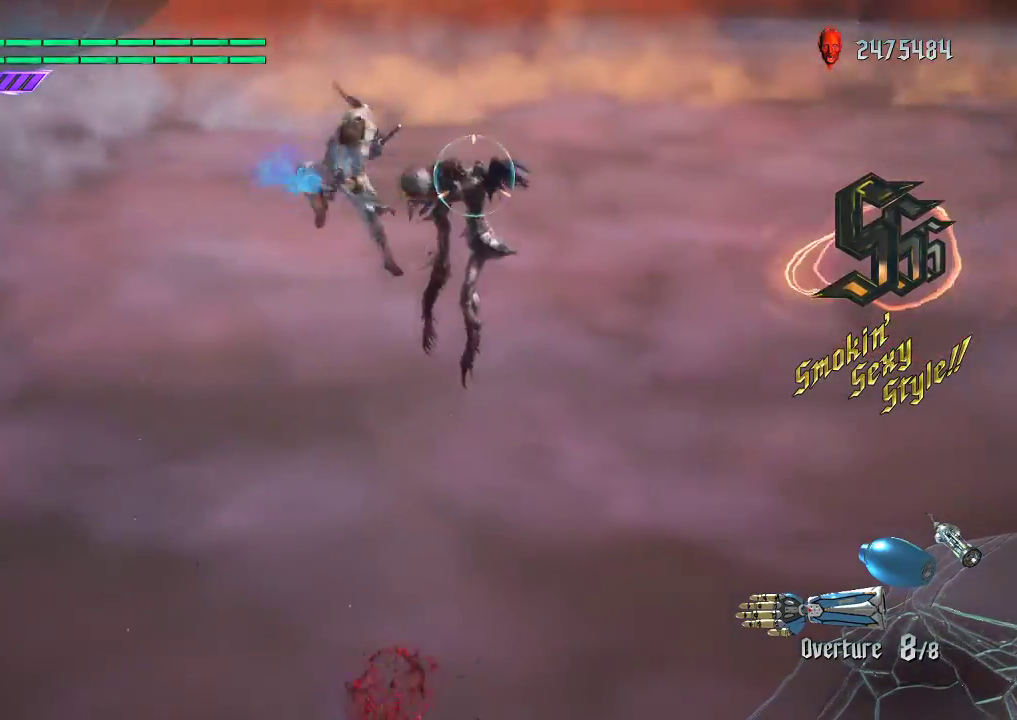
{"buttons": ["L1", "R2"], "left_stick": "down-left", "right_stick": "center", "events": [[17, "Y", "down"], [150, "Y", "up"], [317, "R1", "down"], [350, "Y", "down"], [433, "R1", "up"], [450, "Y", "up"], [483, "left_stick", "down-left"]]}
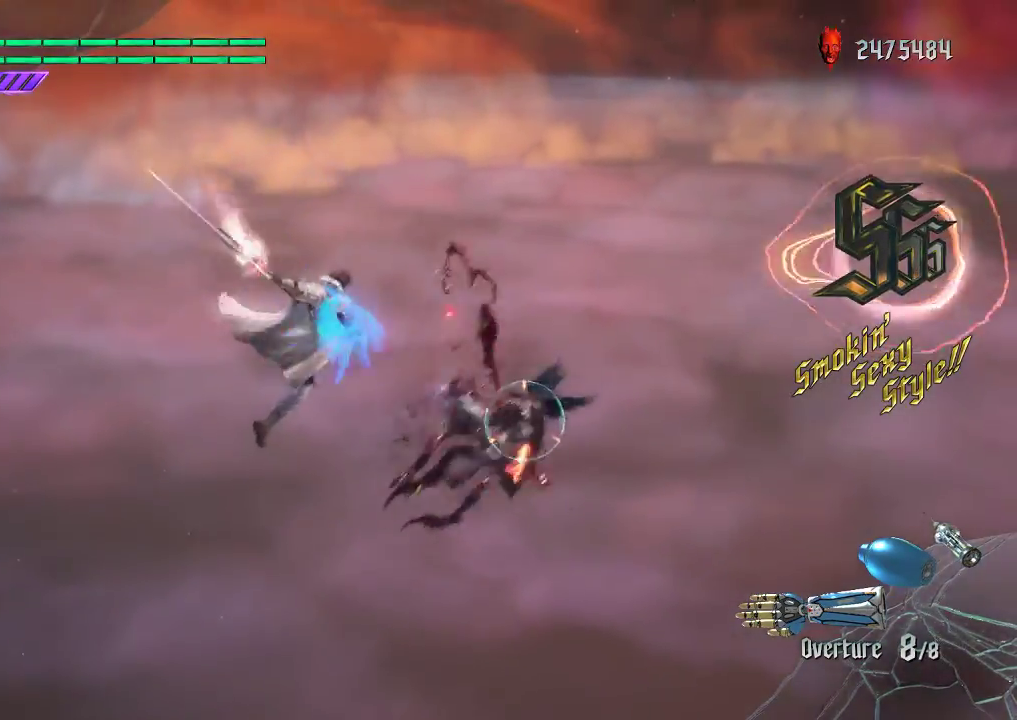
{"buttons": ["Y", "R1", "R2"], "left_stick": "down-right", "right_stick": "center", "events": [[217, "left_stick", "down-right"], [250, "R1", "down"], [267, "Y", "down"], [350, "R1", "up"], [350, "Y", "up"], [400, "R1", "down"], [417, "Y", "down"], [500, "L1", "up"]]}
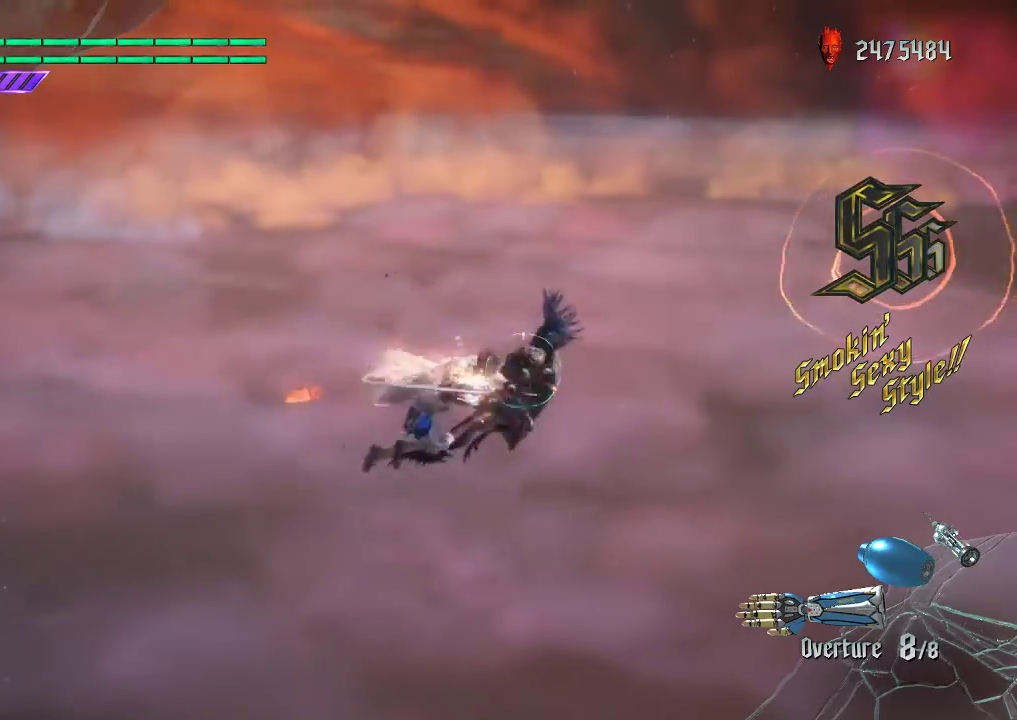
{"buttons": ["L1", "R2"], "left_stick": "center", "right_stick": "center", "events": [[100, "Y", "up"], [117, "R1", "up"], [133, "L1", "down"], [133, "R2", "up"], [150, "A", "down"], [233, "R2", "down"], [283, "left_stick", "up"], [300, "A", "up"], [333, "left_stick", "center"], [383, "X", "down"], [483, "X", "up"]]}
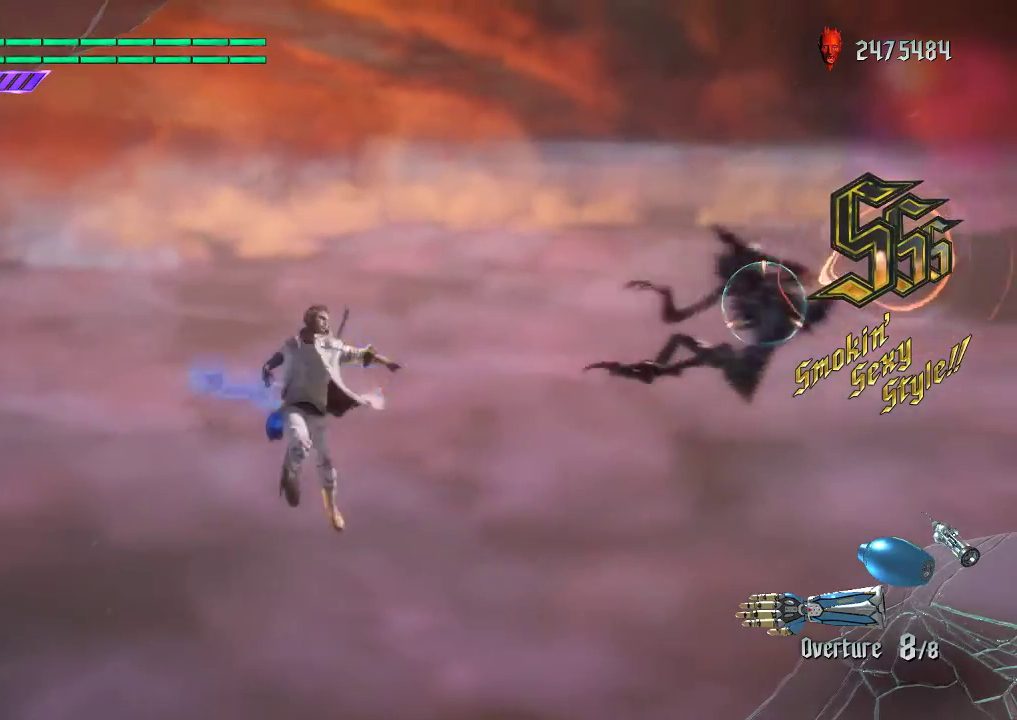
{"buttons": ["L1", "L2"], "left_stick": "center", "right_stick": "down-left", "events": [[33, "X", "down"], [167, "X", "up"], [233, "right_stick", "down-left"], [433, "L2", "down"], [483, "R2", "up"]]}
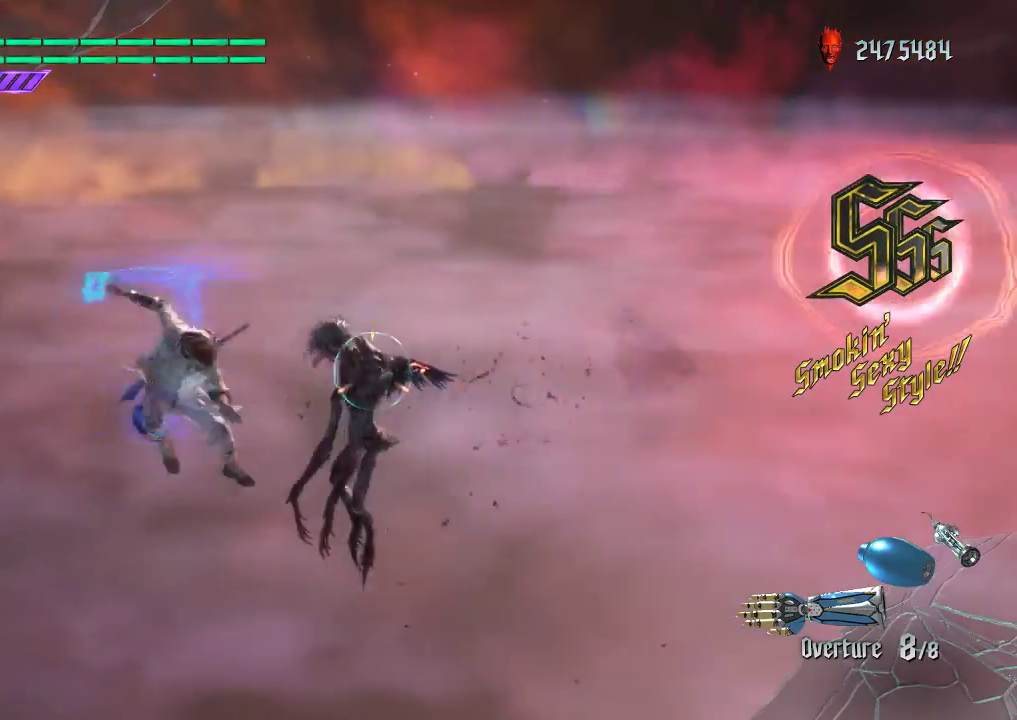
{"buttons": ["Y", "L1", "L2", "R1"], "left_stick": "center", "right_stick": "center", "events": [[17, "right_stick", "center"], [100, "Y", "down"], [217, "Y", "up"], [383, "R1", "down"], [417, "Y", "down"]]}
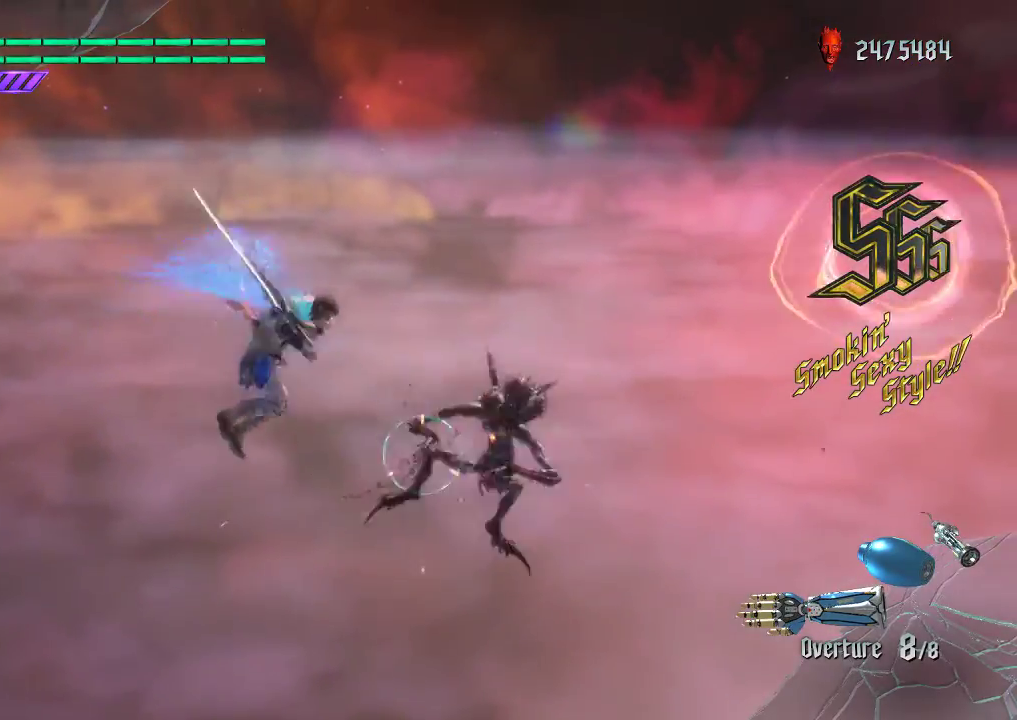
{"buttons": ["L1", "L2", "R1"], "left_stick": "down-right", "right_stick": "center", "events": [[17, "R1", "up"], [17, "Y", "up"], [133, "left_stick", "down-left"], [250, "R1", "down"], [267, "Y", "down"], [383, "R1", "up"], [383, "Y", "up"], [433, "left_stick", "down-right"], [500, "R1", "down"]]}
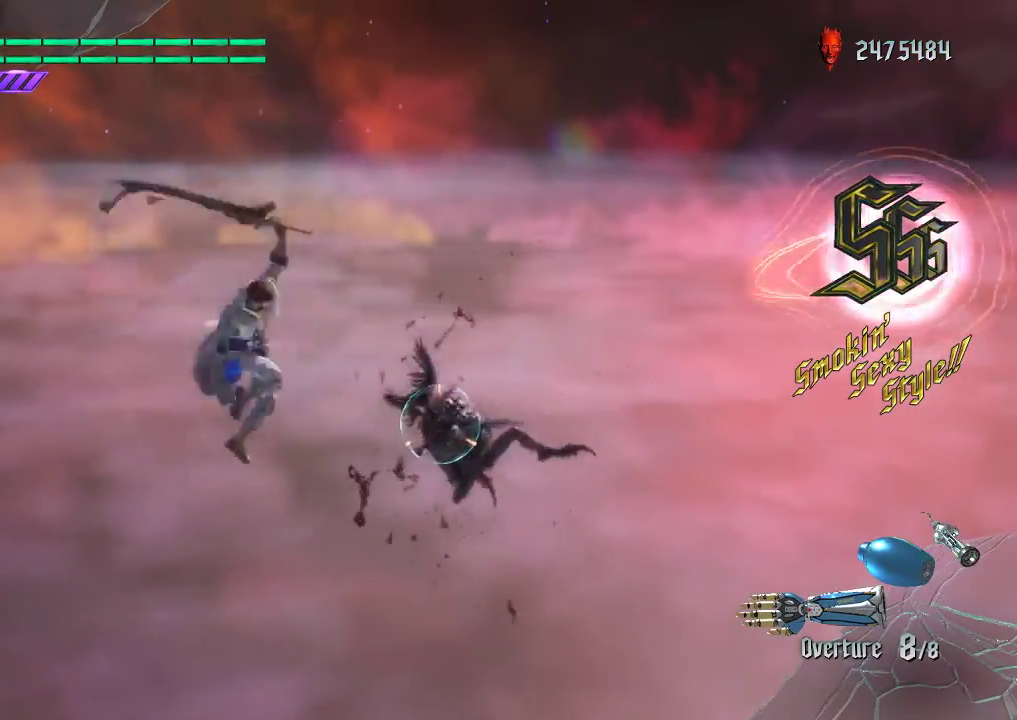
{"buttons": ["A", "L1", "L2"], "left_stick": "down-right", "right_stick": "center", "events": [[17, "Y", "down"], [83, "R1", "up"], [83, "Y", "up"], [133, "R1", "down"], [167, "Y", "down"], [217, "Y", "up"], [233, "R1", "up"], [283, "R1", "down"], [300, "Y", "down"], [333, "R1", "up"], [333, "Y", "up"], [350, "A", "down"]]}
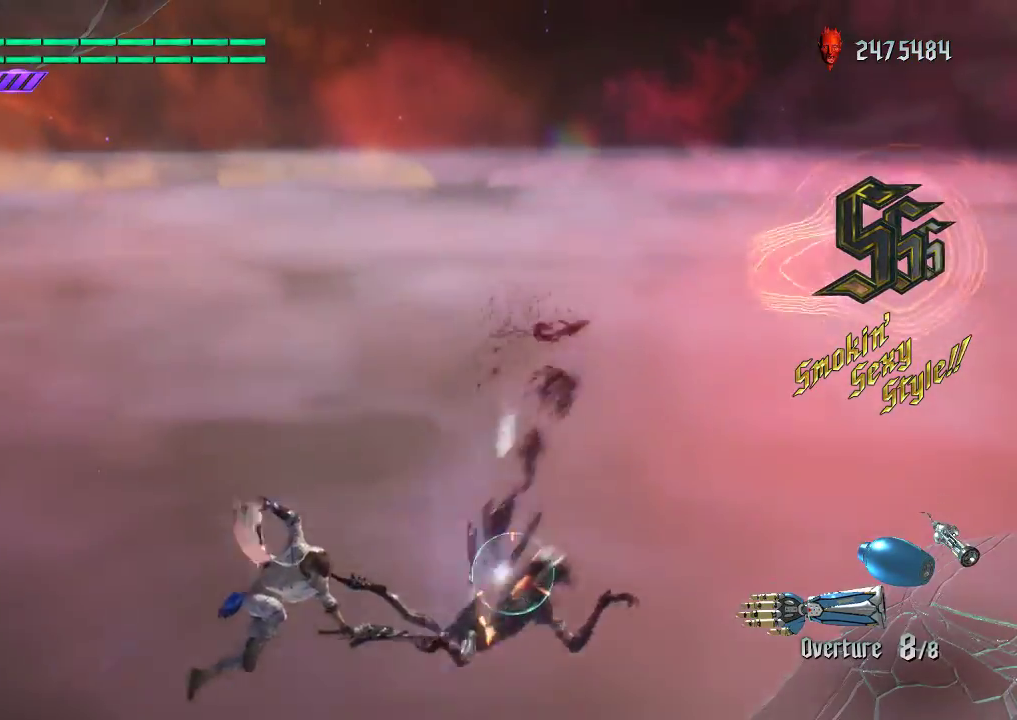
{"buttons": ["X", "L1", "L2"], "left_stick": "center", "right_stick": "center", "events": [[83, "left_stick", "up"], [100, "A", "up"], [133, "X", "down"], [233, "X", "up"], [283, "X", "down"], [400, "X", "up"], [400, "left_stick", "center"], [417, "X", "down"]]}
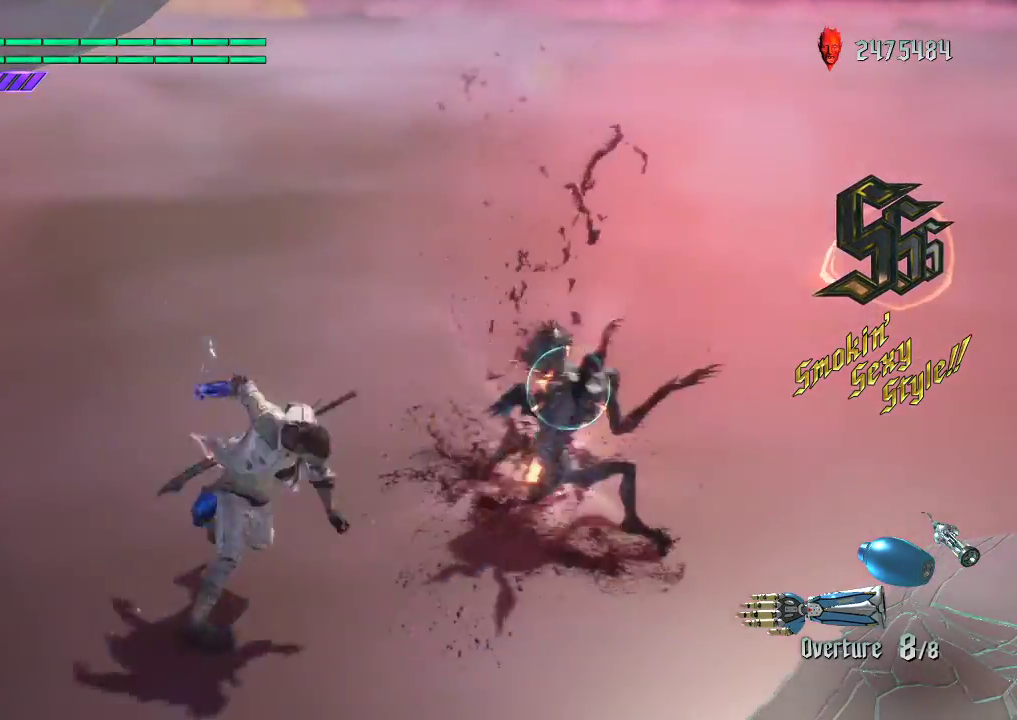
{"buttons": ["Y", "L1", "L2"], "left_stick": "center", "right_stick": "center", "events": [[67, "X", "up"], [200, "right_stick", "down-left"], [317, "right_stick", "center"], [500, "Y", "down"]]}
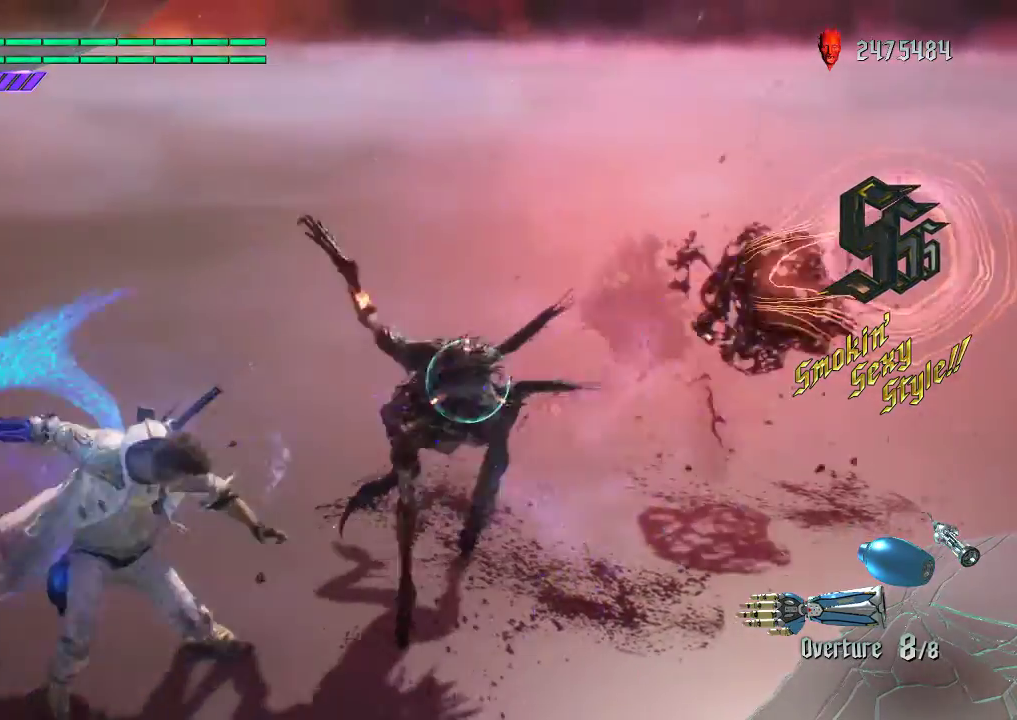
{"buttons": ["L1", "L2", "R1"], "left_stick": "down-left", "right_stick": "center", "events": [[100, "Y", "up"], [217, "left_stick", "down-left"], [250, "R1", "down"], [283, "Y", "down"], [367, "R1", "up"], [367, "Y", "up"], [400, "R1", "down"], [433, "Y", "down"], [500, "Y", "up"]]}
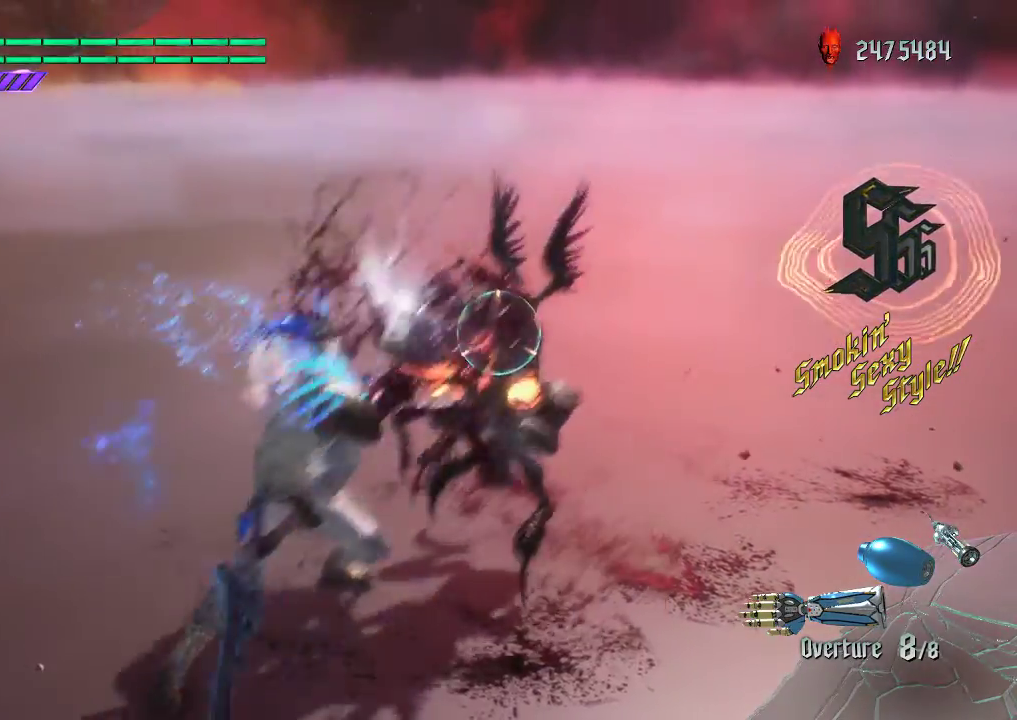
{"buttons": ["Y", "L1", "L2", "R1"], "left_stick": "down-left", "right_stick": "center", "events": [[17, "R1", "up"], [50, "R1", "down"], [67, "Y", "down"], [133, "R1", "up"], [133, "Y", "up"], [183, "R1", "down"], [200, "Y", "down"]]}
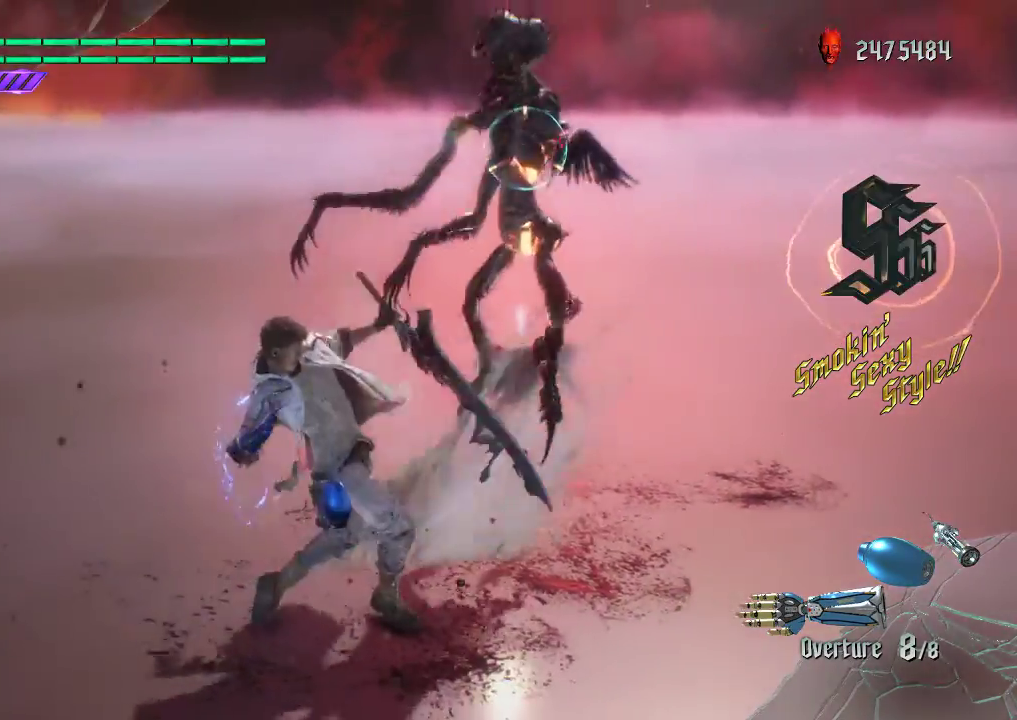
{"buttons": ["X", "L1", "L2"], "left_stick": "center", "right_stick": "center", "events": [[100, "left_stick", "center"], [133, "R1", "up"], [133, "Y", "up"], [250, "A", "down"], [417, "A", "up"], [467, "X", "down"]]}
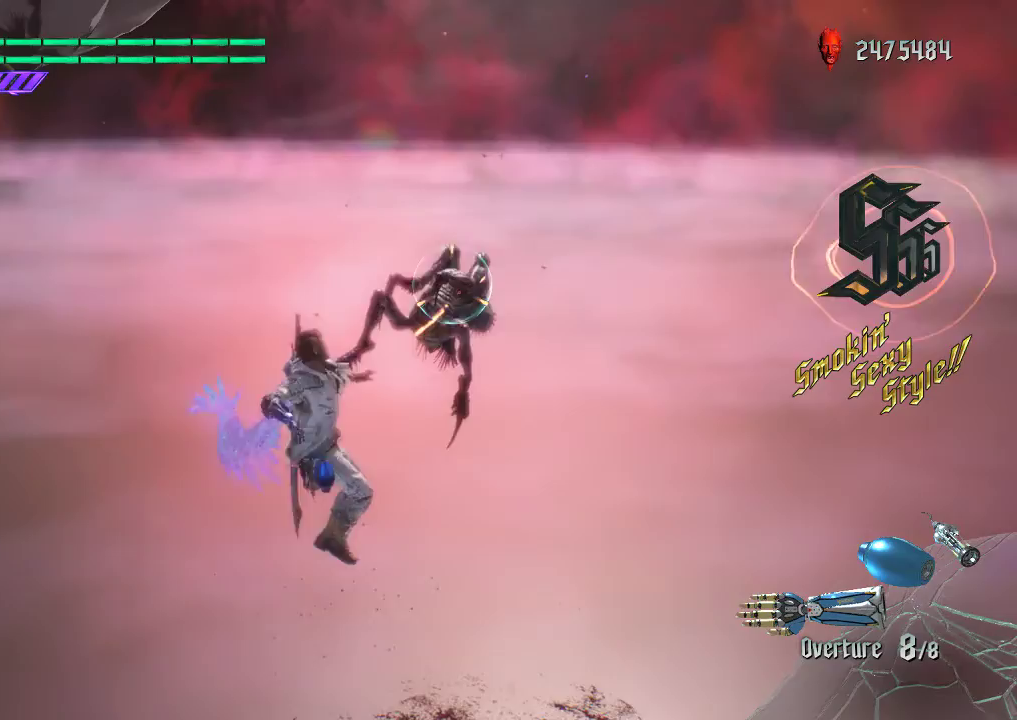
{"buttons": ["L1", "L2"], "left_stick": "center", "right_stick": "down-right", "events": [[67, "X", "up"], [200, "right_stick", "down-right"]]}
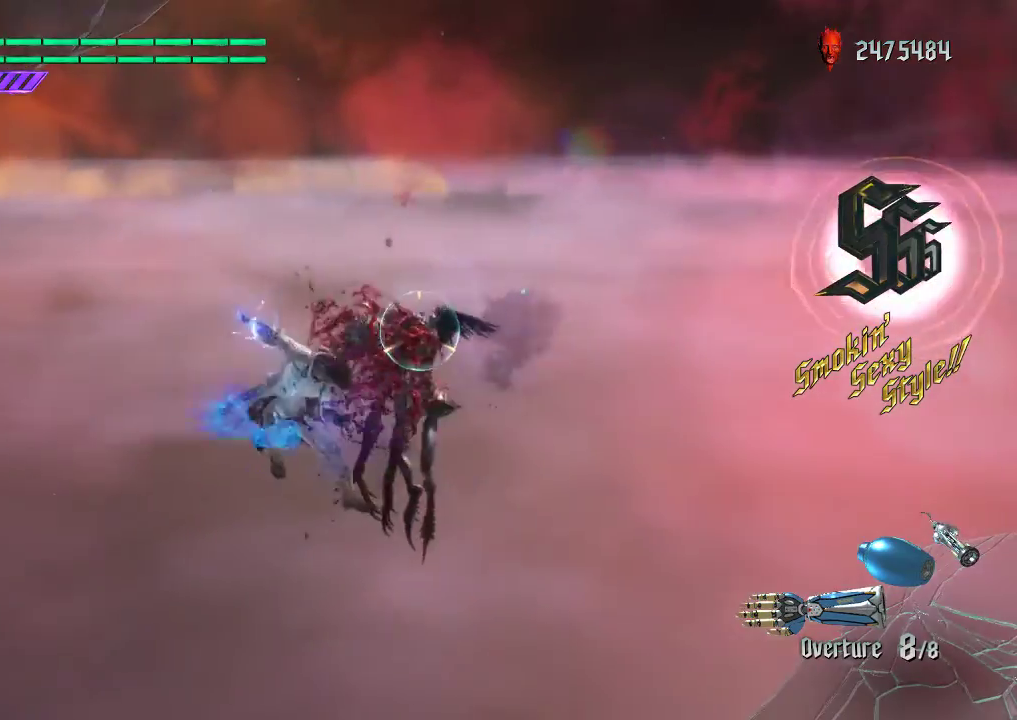
{"buttons": ["L1", "L2"], "left_stick": "center", "right_stick": "center", "events": [[33, "right_stick", "center"], [83, "Y", "down"], [200, "Y", "up"], [333, "R1", "down"], [383, "Y", "down"], [500, "R1", "up"], [500, "Y", "up"]]}
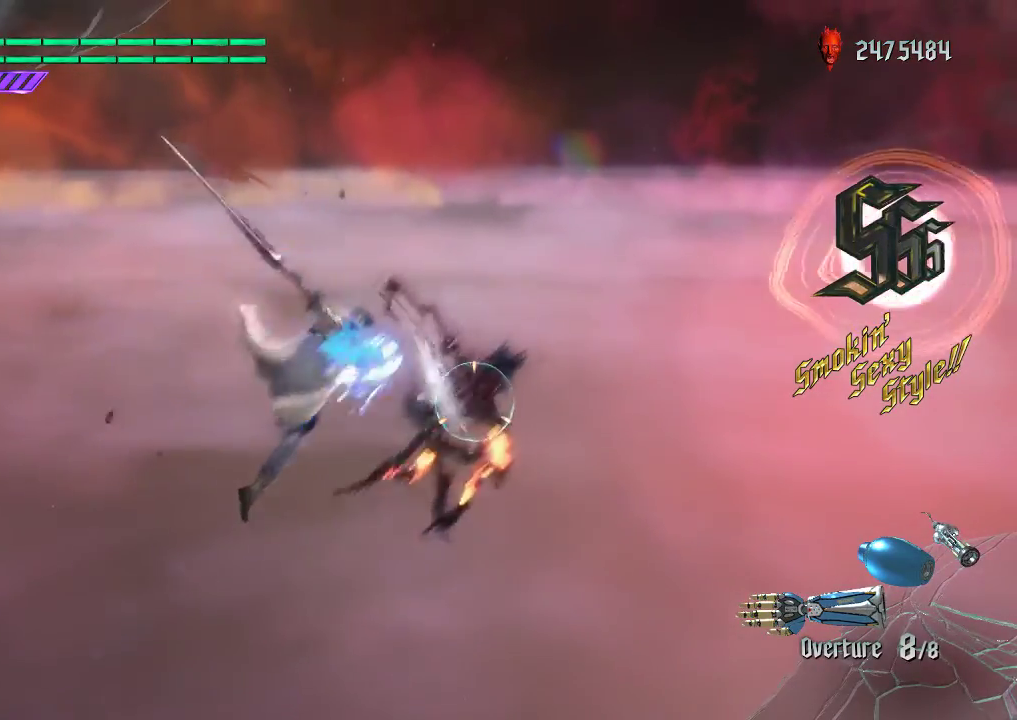
{"buttons": ["Y", "L1", "L2", "R1"], "left_stick": "down-right", "right_stick": "center", "events": [[100, "left_stick", "down-left"], [283, "R1", "down"], [317, "Y", "down"], [317, "left_stick", "down-right"], [383, "R1", "up"], [383, "Y", "up"], [433, "R1", "down"], [467, "Y", "down"]]}
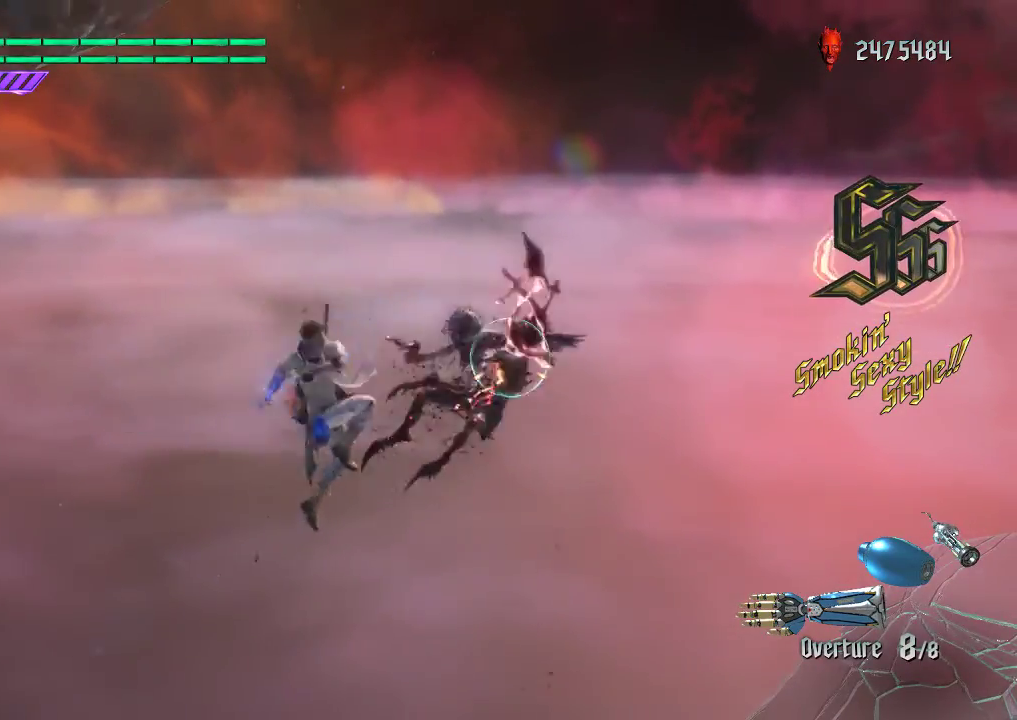
{"buttons": ["L1", "L2"], "left_stick": "center", "right_stick": "center", "events": [[17, "Y", "up"], [33, "R1", "up"], [50, "R1", "down"], [67, "Y", "down"], [183, "Y", "up"], [200, "R1", "up"], [233, "A", "down"], [350, "A", "up"], [383, "left_stick", "center"], [400, "X", "down"], [467, "X", "up"]]}
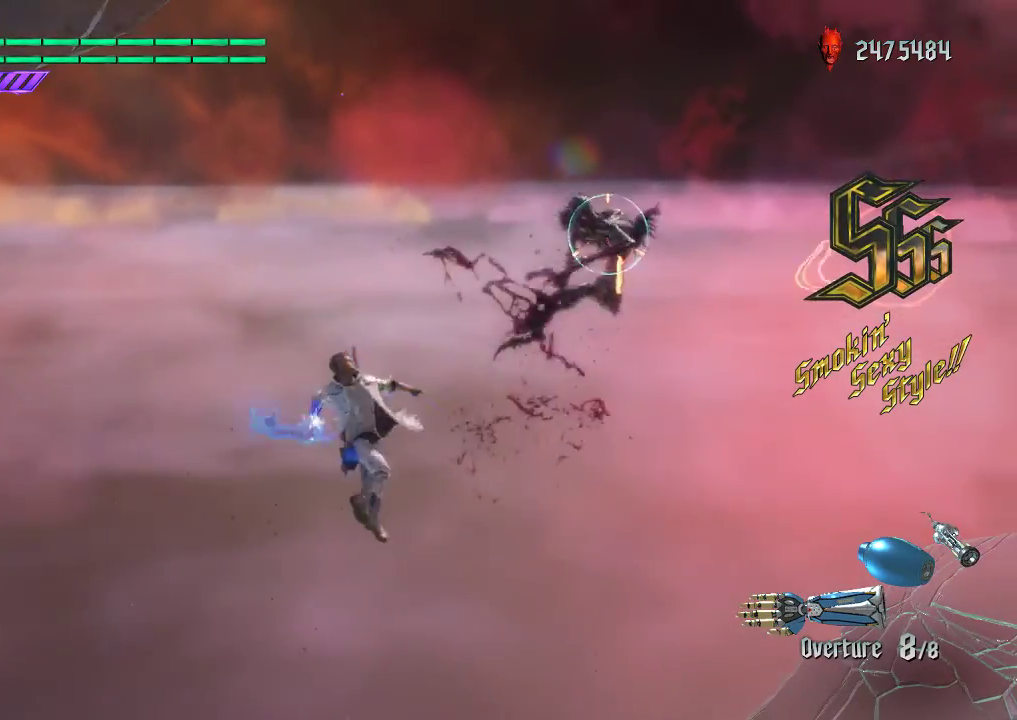
{"buttons": [], "left_stick": "up", "right_stick": "down-left", "events": [[33, "X", "down"], [150, "X", "up"], [317, "left_stick", "down-right"], [317, "right_stick", "down-left"], [417, "L1", "up"], [450, "left_stick", "up"], [467, "L2", "up"]]}
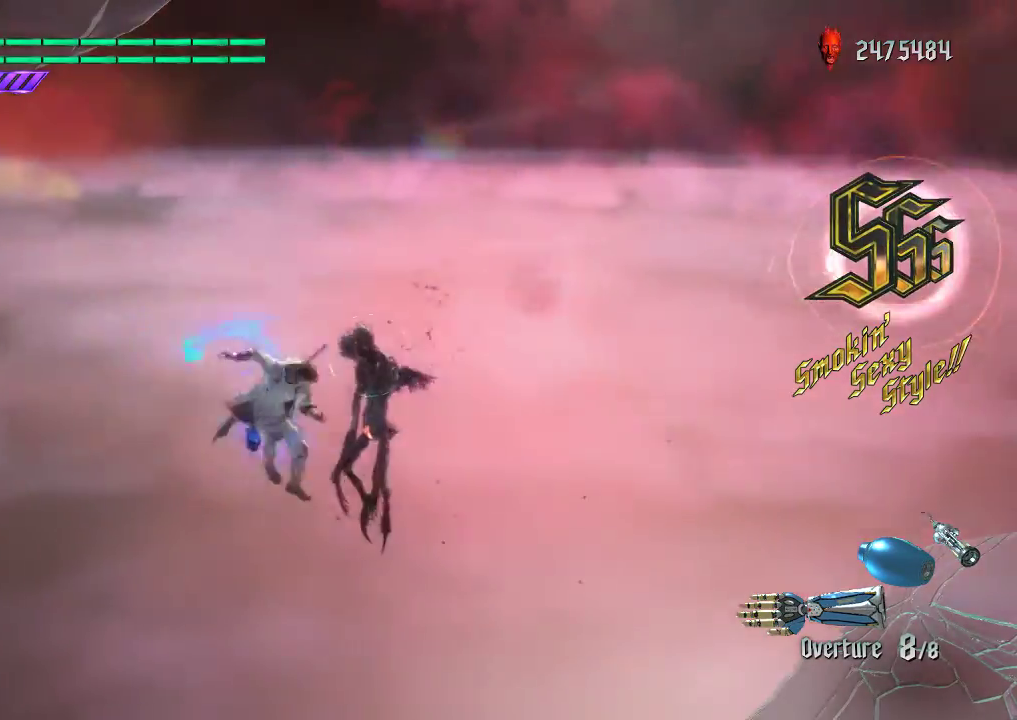
{"buttons": [], "left_stick": "up", "right_stick": "up", "events": [[367, "right_stick", "up"]]}
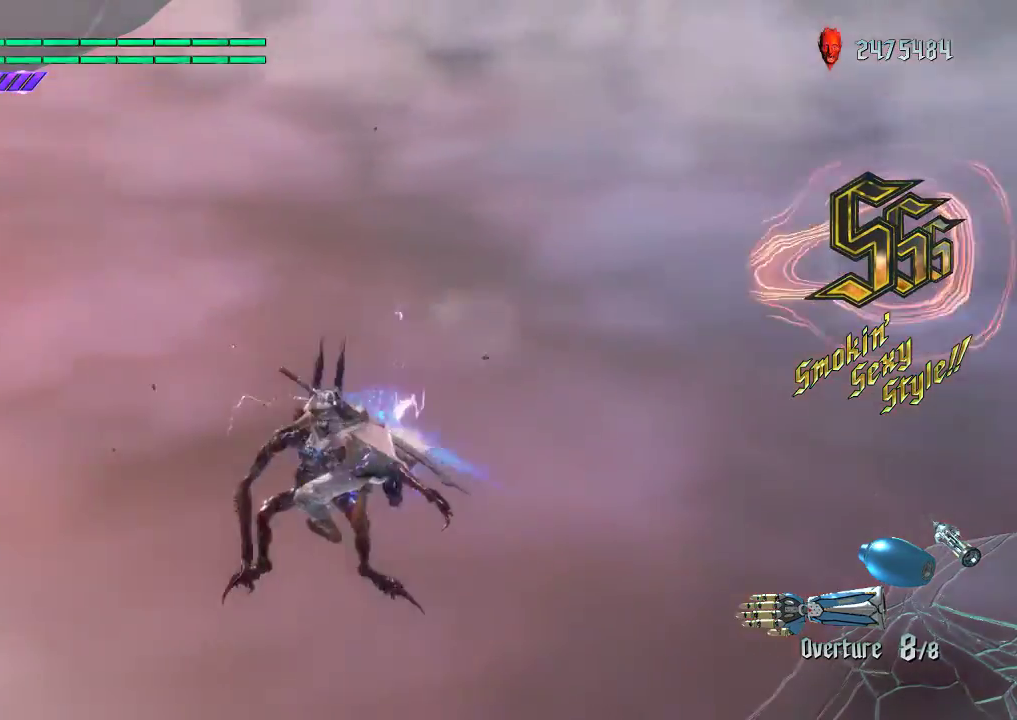
{"buttons": ["A"], "left_stick": "down-left", "right_stick": "center", "events": [[100, "left_stick", "down-left"], [250, "right_stick", "center"], [367, "A", "down"]]}
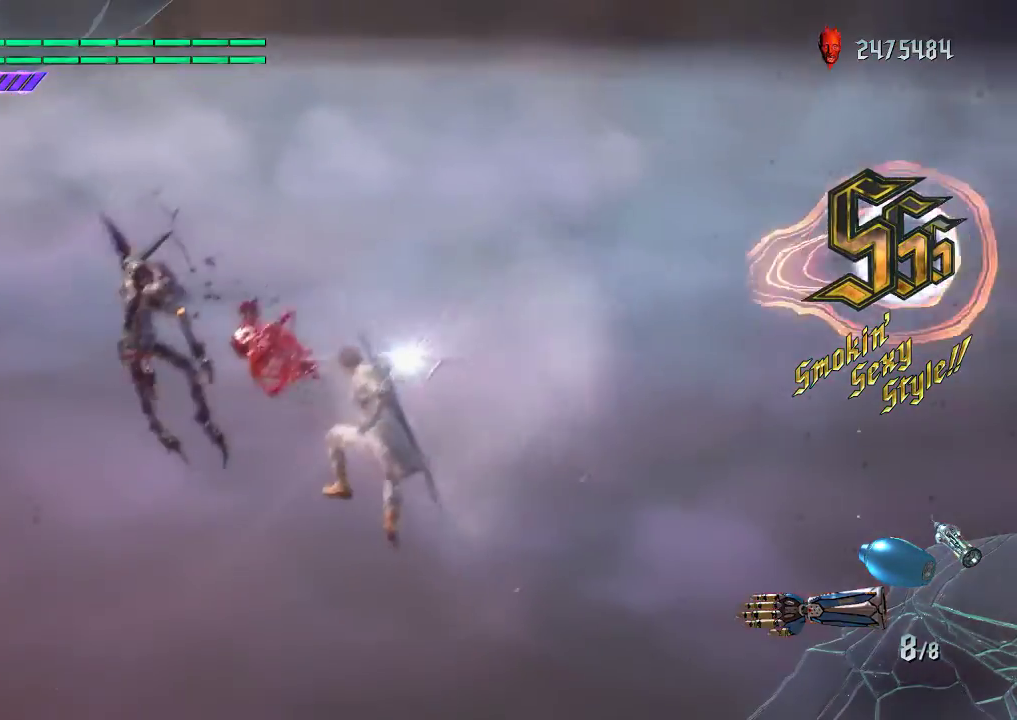
{"buttons": ["L1"], "left_stick": "center", "right_stick": "down-left", "events": [[117, "L1", "down"], [133, "A", "up"], [233, "X", "down"], [333, "X", "up"], [367, "left_stick", "center"], [450, "right_stick", "down-left"]]}
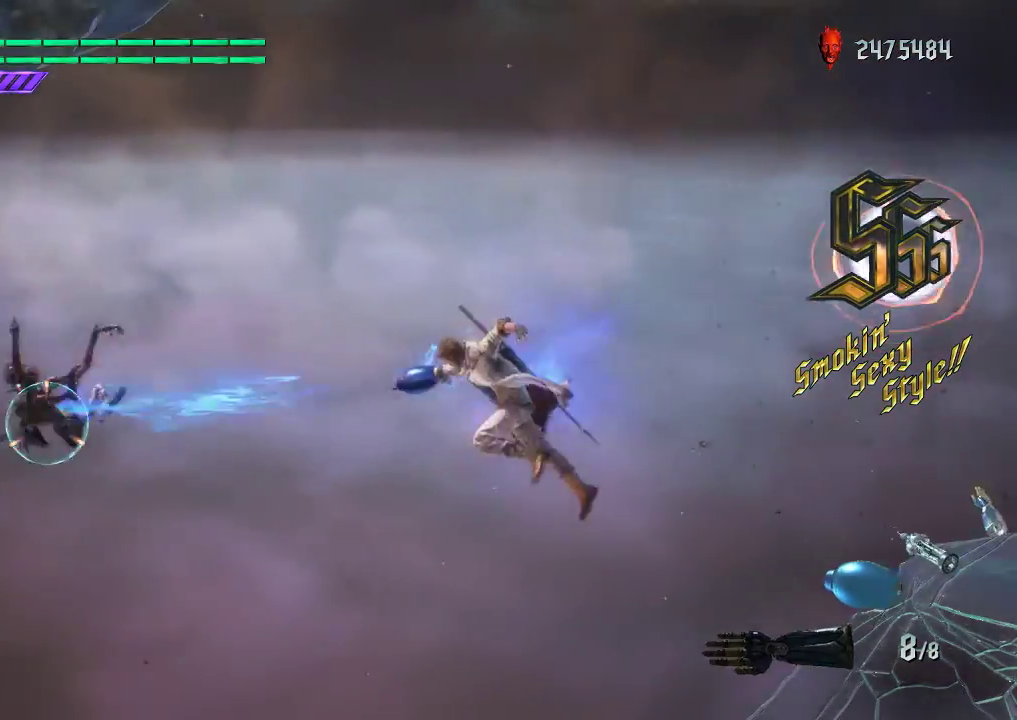
{"buttons": ["L1"], "left_stick": "center", "right_stick": "center", "events": [[317, "right_stick", "center"], [367, "Y", "down"], [500, "Y", "up"]]}
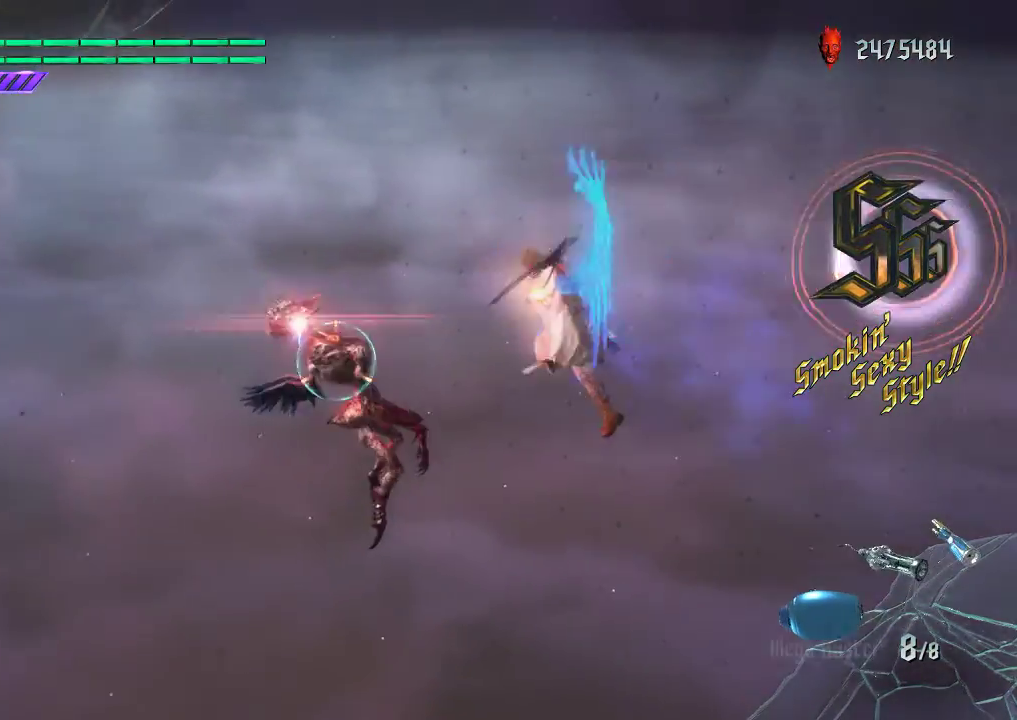
{"buttons": ["L1"], "left_stick": "down-right", "right_stick": "center", "events": [[150, "R1", "down"], [200, "Y", "down"], [300, "R1", "up"], [333, "Y", "up"], [417, "left_stick", "down-right"]]}
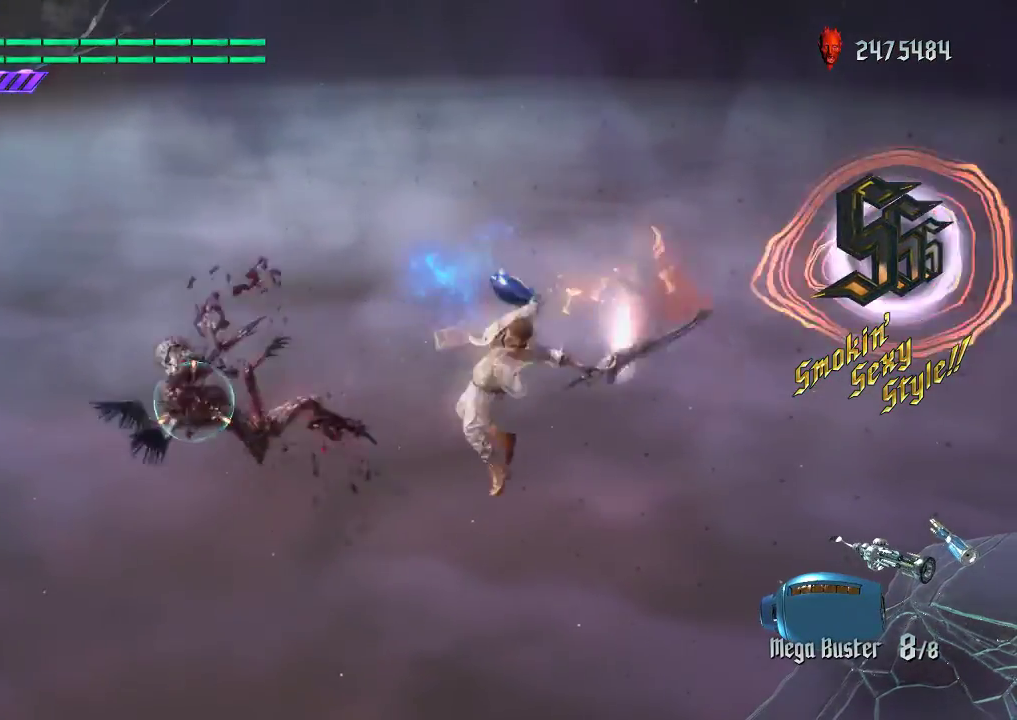
{"buttons": ["Y", "R1"], "left_stick": "down-left", "right_stick": "center", "events": [[67, "R1", "down"], [100, "Y", "down"], [100, "left_stick", "down-left"], [183, "R1", "up"], [183, "Y", "up"], [250, "R1", "down"], [250, "Y", "down"], [350, "R1", "up"], [350, "Y", "up"], [383, "R1", "down"], [383, "Y", "down"], [400, "L1", "up"]]}
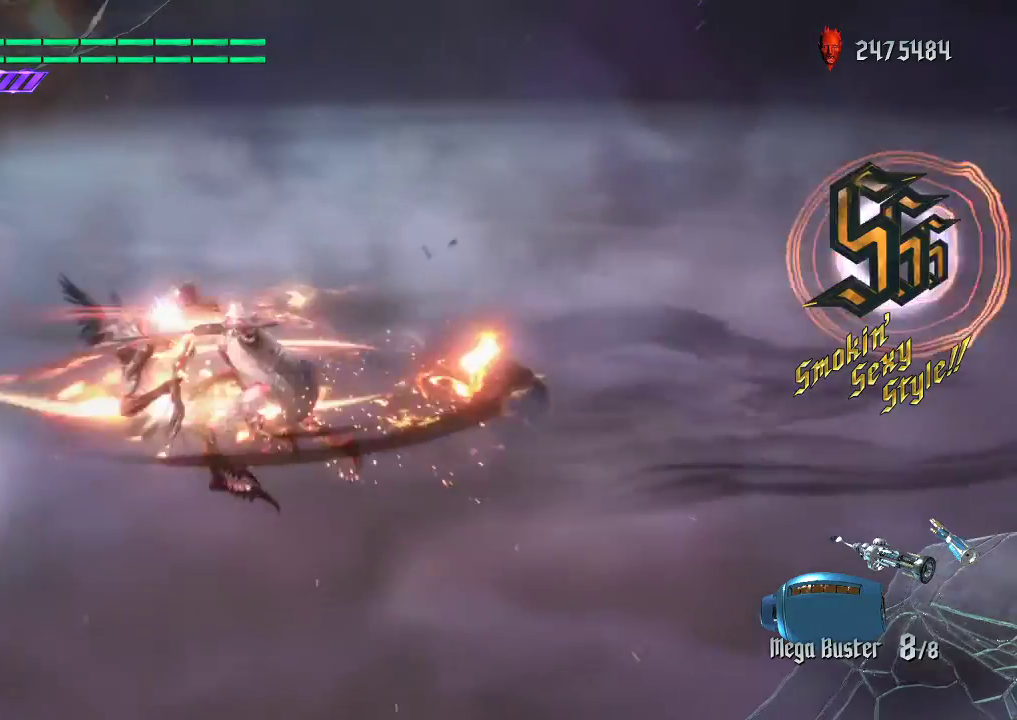
{"buttons": ["L2"], "left_stick": "left", "right_stick": "down-right", "events": [[17, "left_stick", "left"], [33, "Y", "up"], [50, "R1", "up"], [183, "L2", "down"], [283, "L2", "up"], [333, "L2", "down"], [433, "L2", "up"], [483, "L2", "down"], [483, "right_stick", "down-right"]]}
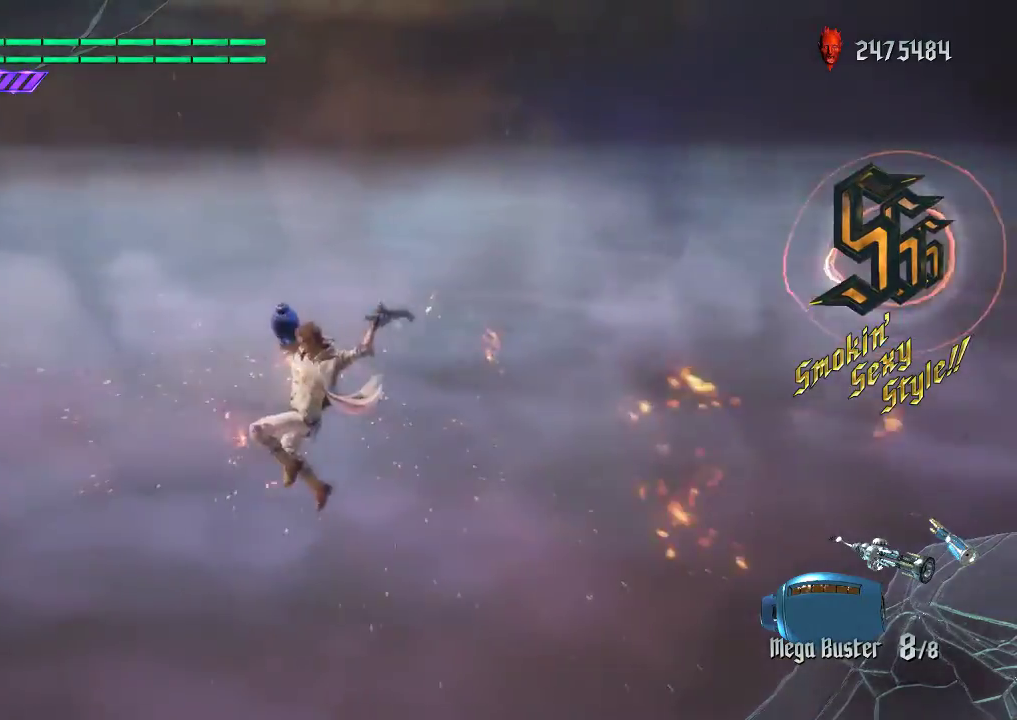
{"buttons": ["L1", "R2"], "left_stick": "left", "right_stick": "center", "events": [[67, "L2", "up"], [117, "L2", "down"], [117, "left_stick", "up"], [167, "right_stick", "up"], [200, "L2", "up"], [217, "left_stick", "left"], [250, "L2", "down"], [250, "right_stick", "center"], [333, "L2", "up"], [350, "A", "down"], [417, "R2", "down"], [467, "A", "up"], [467, "L1", "down"]]}